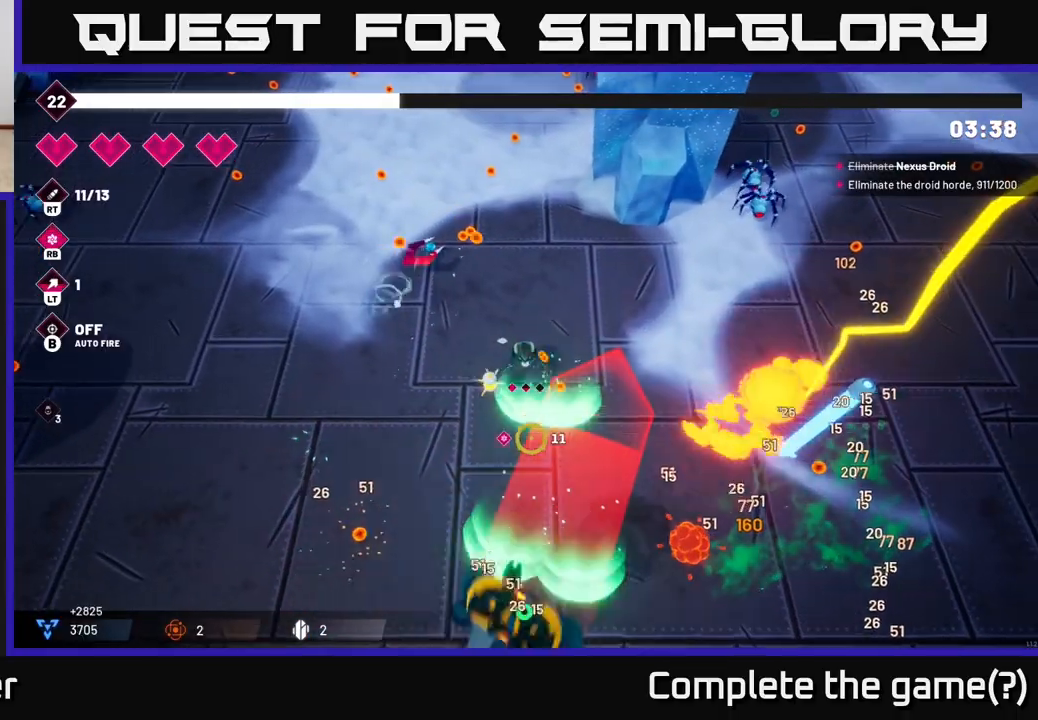
Gameplay with a controller (Xbox layout); each line is a JSON object with the inputs held at the frame after it. "events" lists button and stick changes between this image and that frame as [ms after this image, input, new state], when the widget could be followed in between.
{"buttons": ["R2"], "left_stick": "down-left", "right_stick": "right", "events": [[33, "R2", "up"], [50, "right_stick", "down-right"], [150, "left_stick", "down-left"], [267, "right_stick", "right"], [383, "R2", "down"]]}
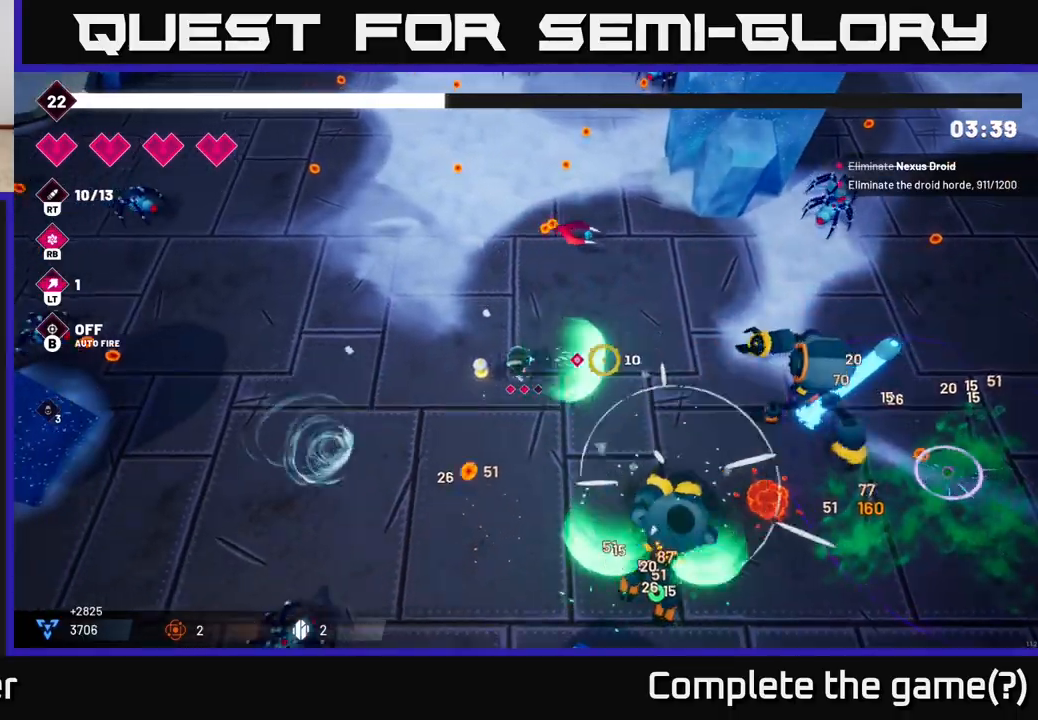
{"buttons": ["R2"], "left_stick": "left", "right_stick": "down", "events": [[300, "right_stick", "down-right"], [467, "right_stick", "down"], [483, "left_stick", "left"]]}
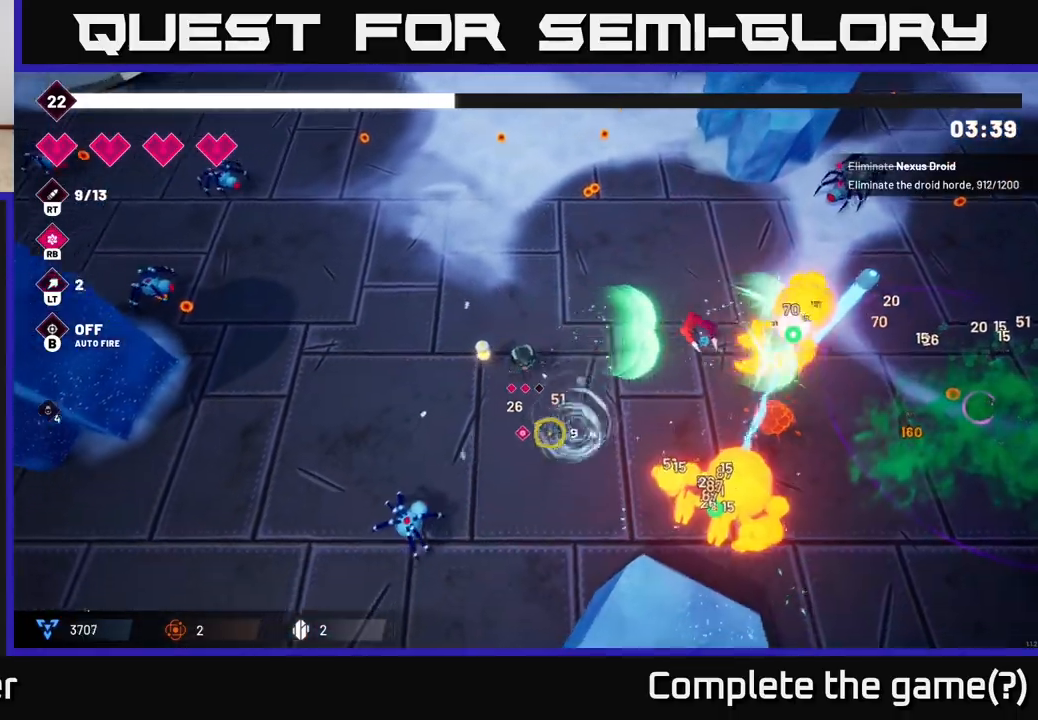
{"buttons": ["R2"], "left_stick": "down-left", "right_stick": "down-right", "events": [[383, "left_stick", "down-left"], [450, "right_stick", "down-right"]]}
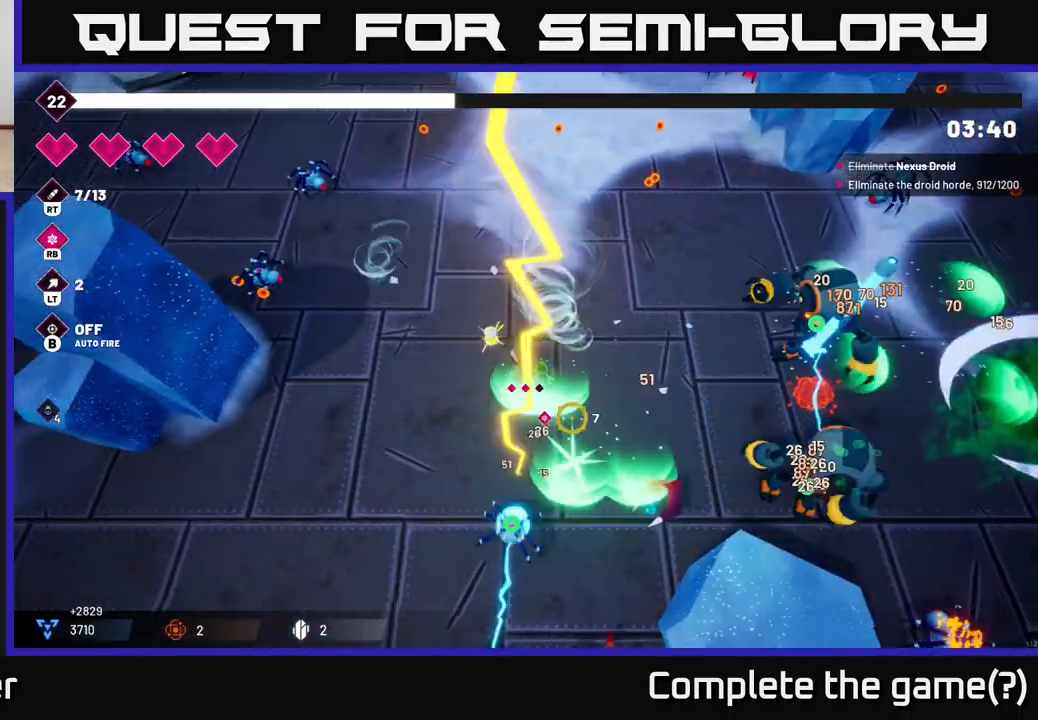
{"buttons": [], "left_stick": "down", "right_stick": "right", "events": [[50, "right_stick", "right"], [117, "R2", "up"], [367, "left_stick", "down"]]}
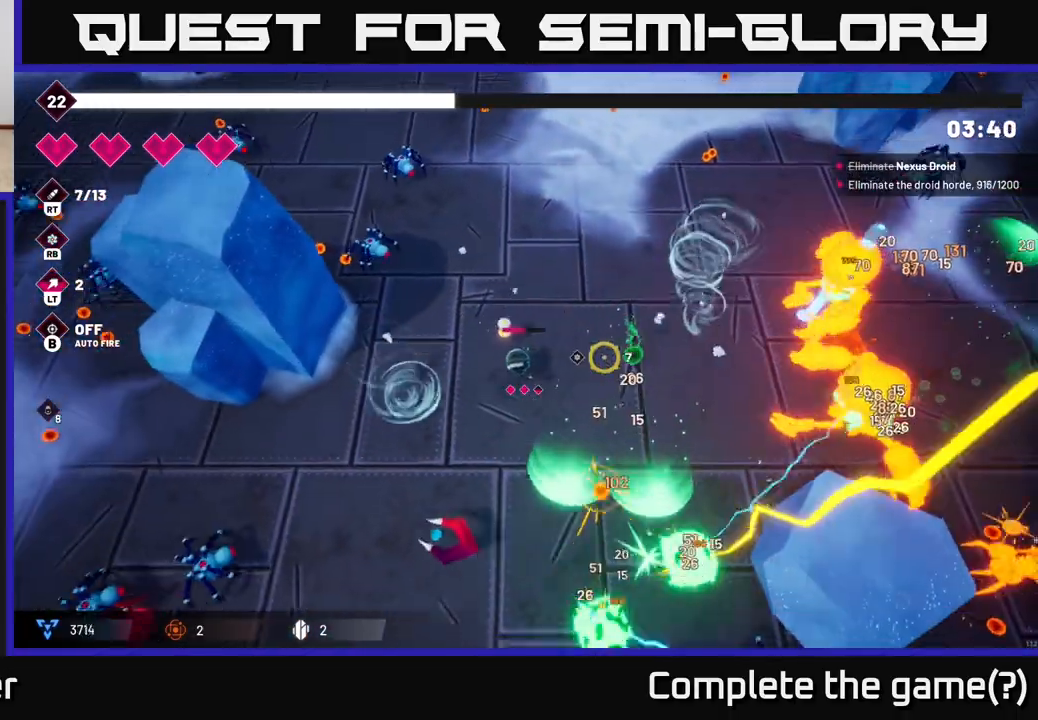
{"buttons": ["R2"], "left_stick": "down", "right_stick": "right", "events": [[50, "left_stick", "down-left"], [250, "R2", "down"], [400, "left_stick", "down"]]}
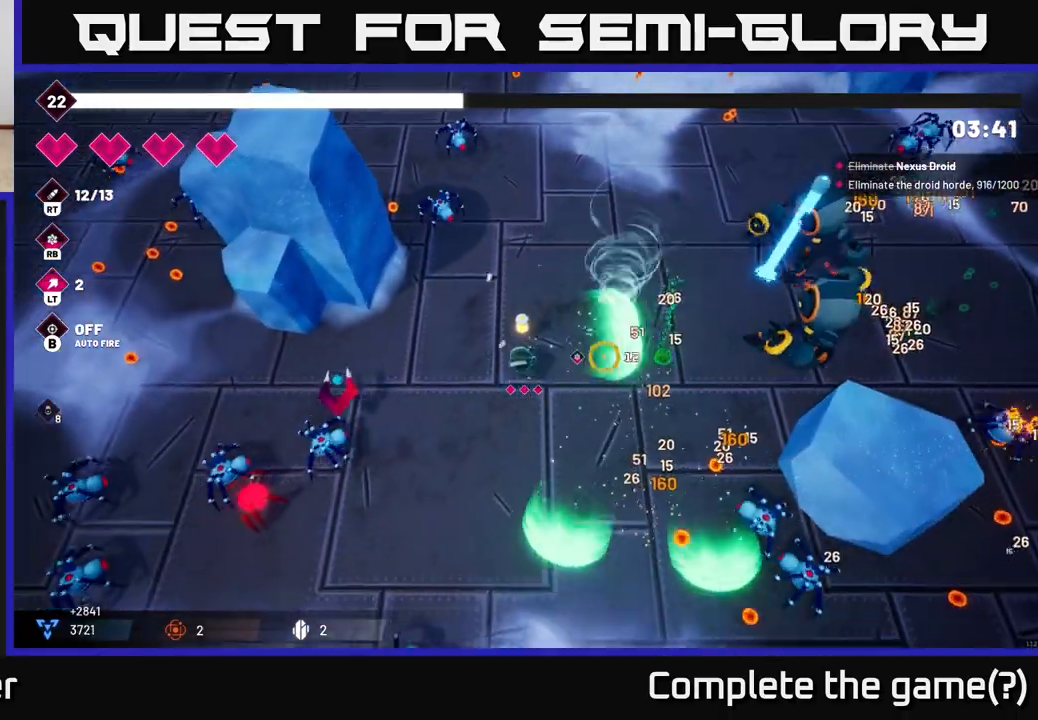
{"buttons": ["R2"], "left_stick": "down-right", "right_stick": "right", "events": [[200, "left_stick", "down-right"]]}
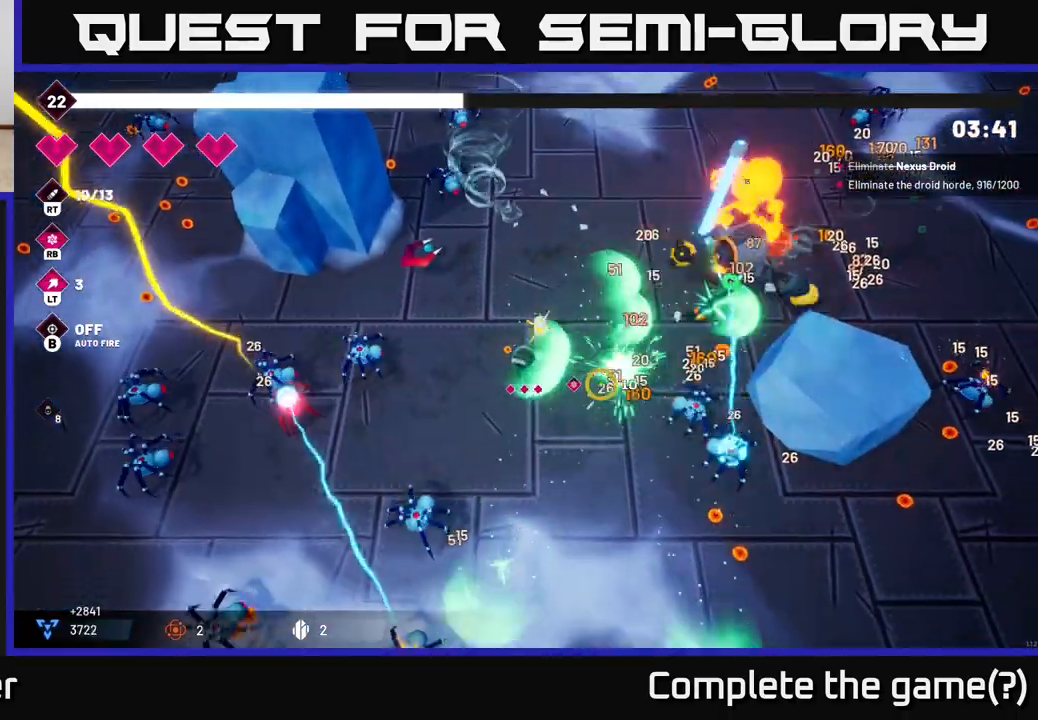
{"buttons": ["R2"], "left_stick": "down-right", "right_stick": "up-right", "events": [[333, "right_stick", "up-right"]]}
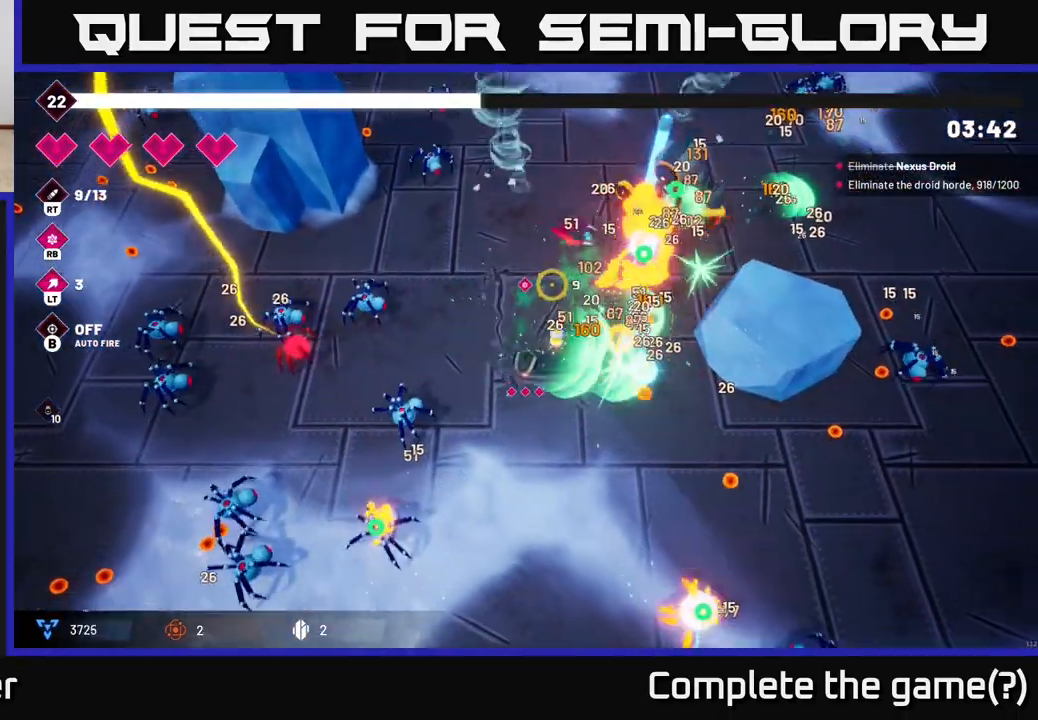
{"buttons": ["L2"], "left_stick": "right", "right_stick": "up-right", "events": [[383, "left_stick", "right"], [400, "R2", "up"], [417, "L2", "down"]]}
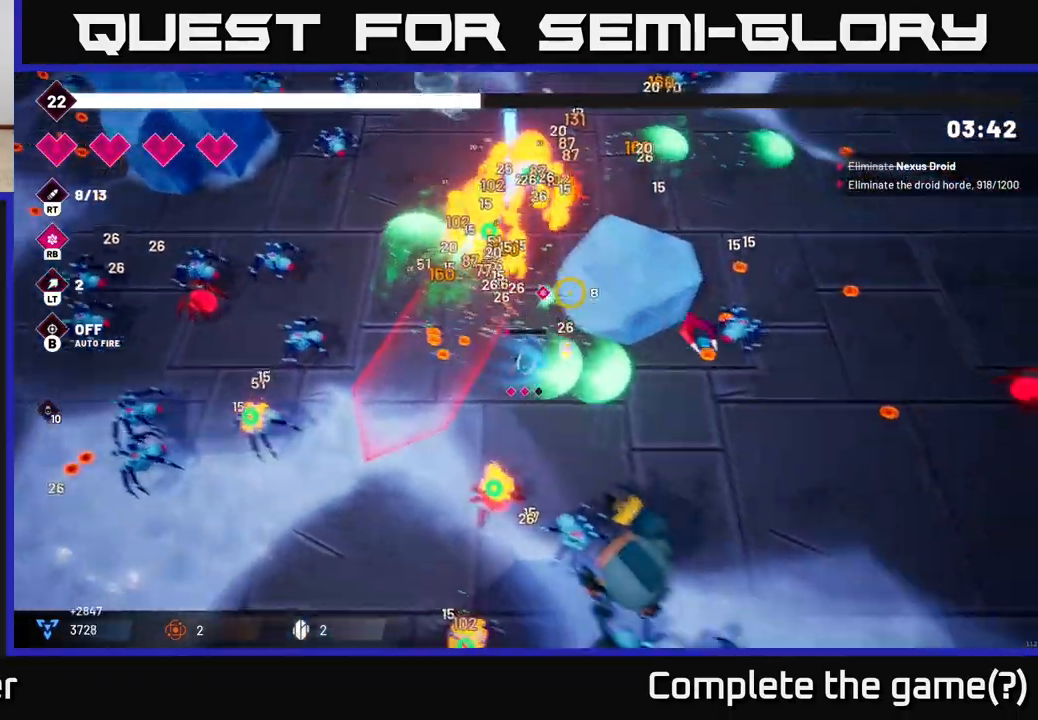
{"buttons": [], "left_stick": "right", "right_stick": "up-left", "events": [[83, "right_stick", "up"], [100, "L2", "up"], [300, "right_stick", "up-left"]]}
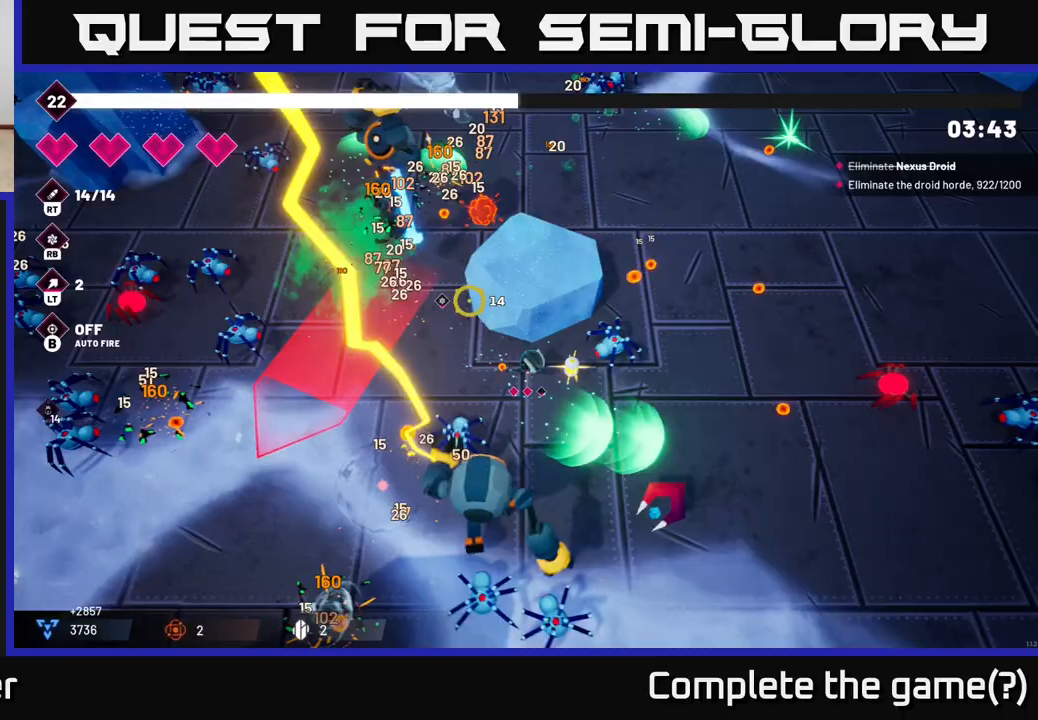
{"buttons": ["R2"], "left_stick": "down-right", "right_stick": "down-left", "events": [[83, "left_stick", "down-right"], [200, "right_stick", "down-left"], [217, "R2", "down"]]}
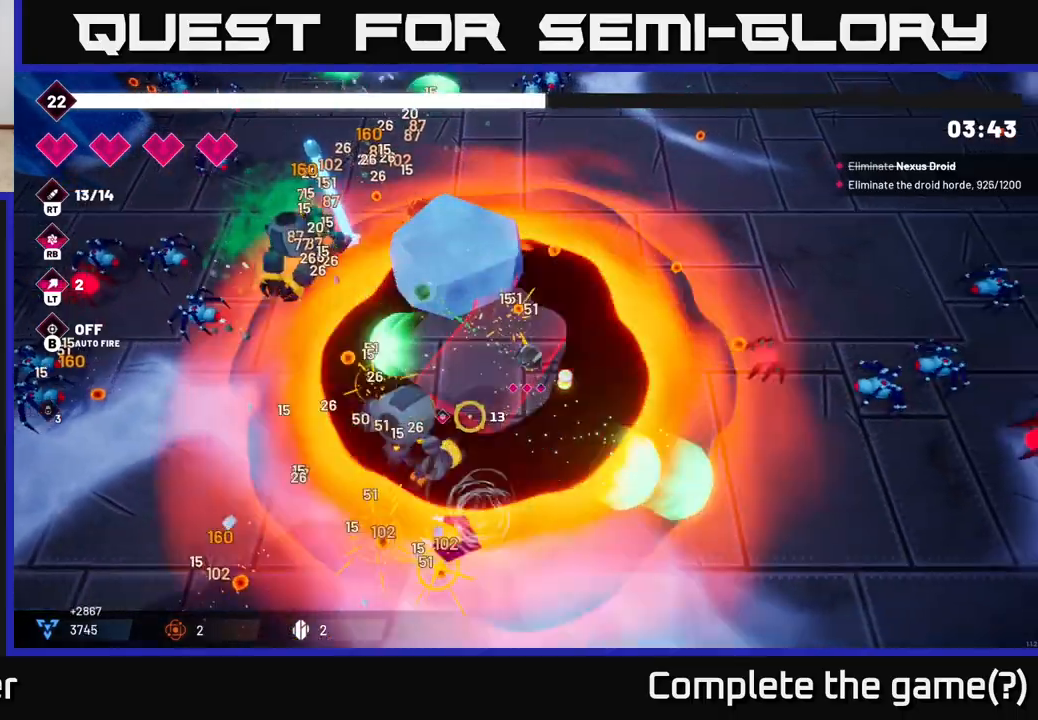
{"buttons": ["R2"], "left_stick": "down-right", "right_stick": "left", "events": [[267, "right_stick", "left"]]}
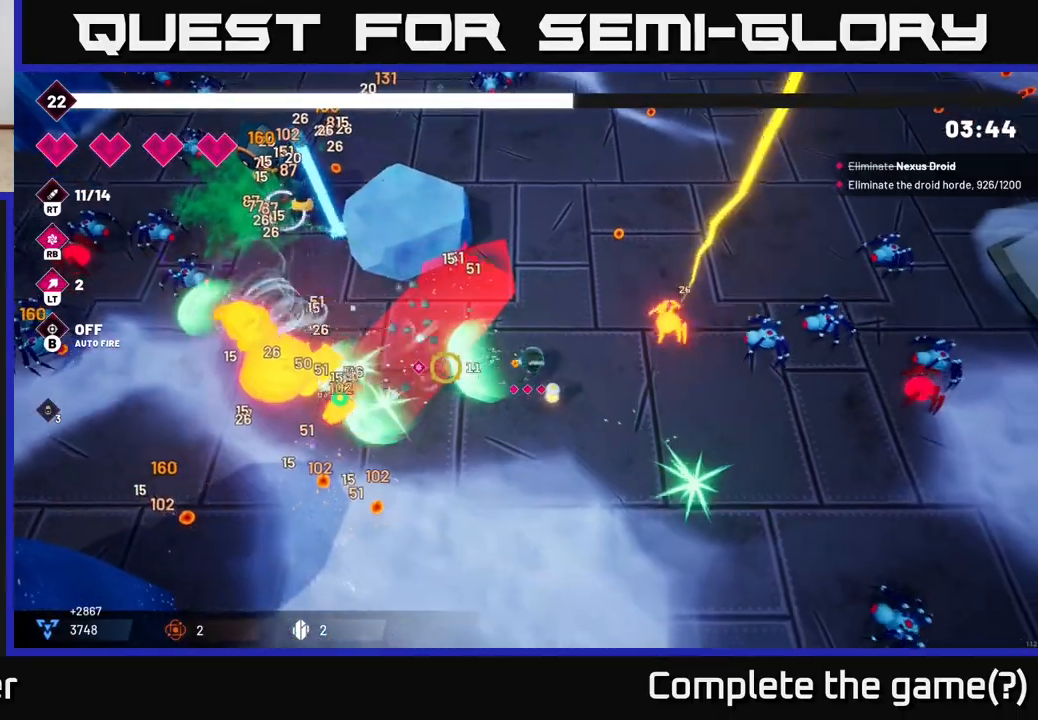
{"buttons": ["R2"], "left_stick": "down-left", "right_stick": "up-left", "events": [[117, "left_stick", "down"], [333, "left_stick", "down-left"], [450, "right_stick", "up-left"]]}
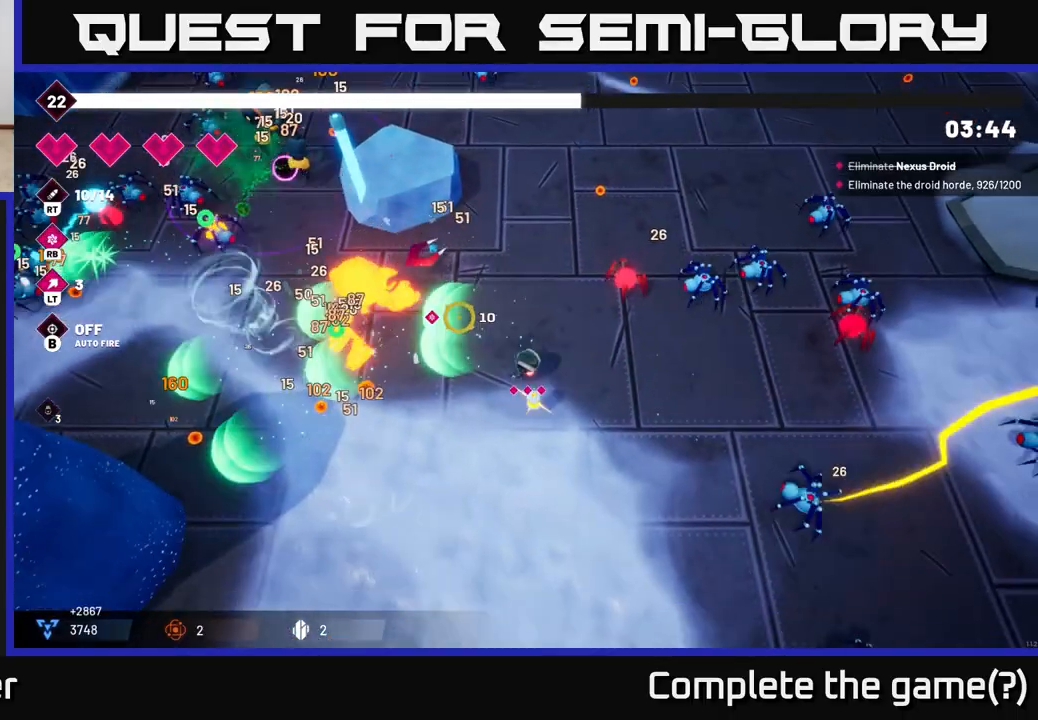
{"buttons": ["R2"], "left_stick": "down-left", "right_stick": "up-left", "events": []}
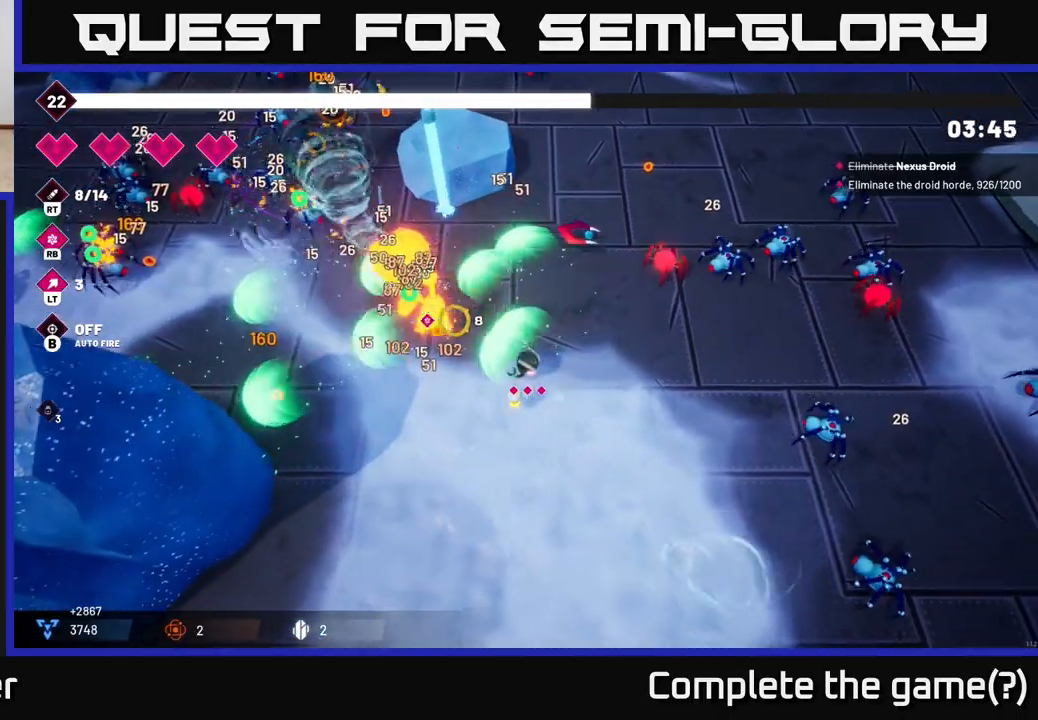
{"buttons": ["R2"], "left_stick": "left", "right_stick": "up-left", "events": [[83, "left_stick", "left"]]}
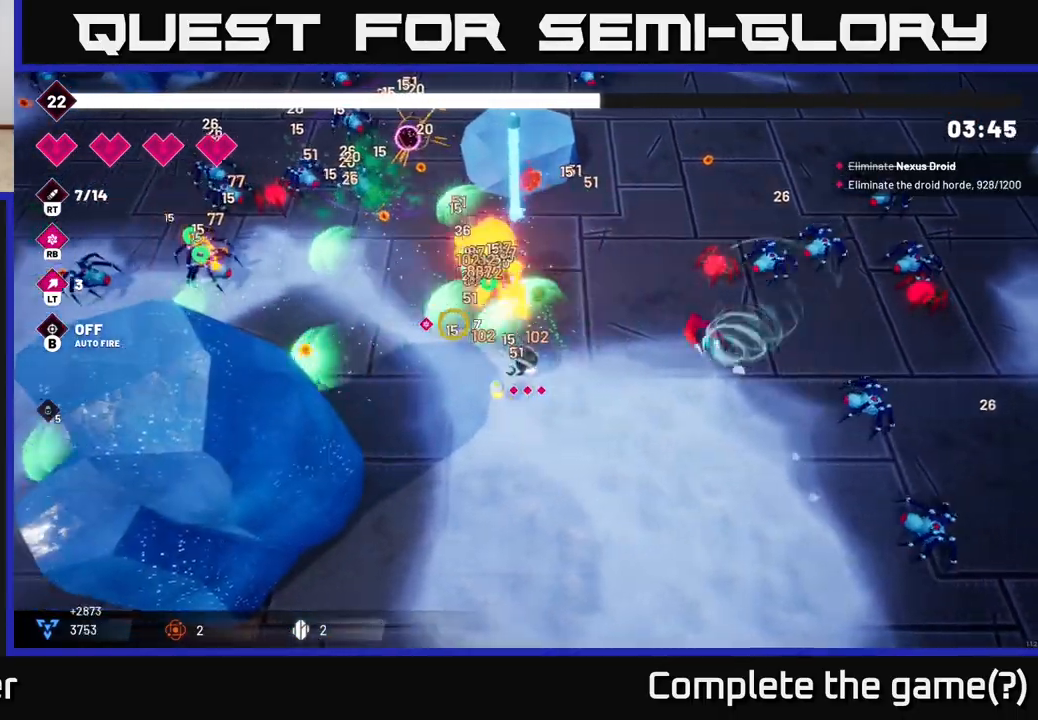
{"buttons": [], "left_stick": "up-left", "right_stick": "up-left", "events": [[83, "R2", "up"], [300, "left_stick", "up-left"]]}
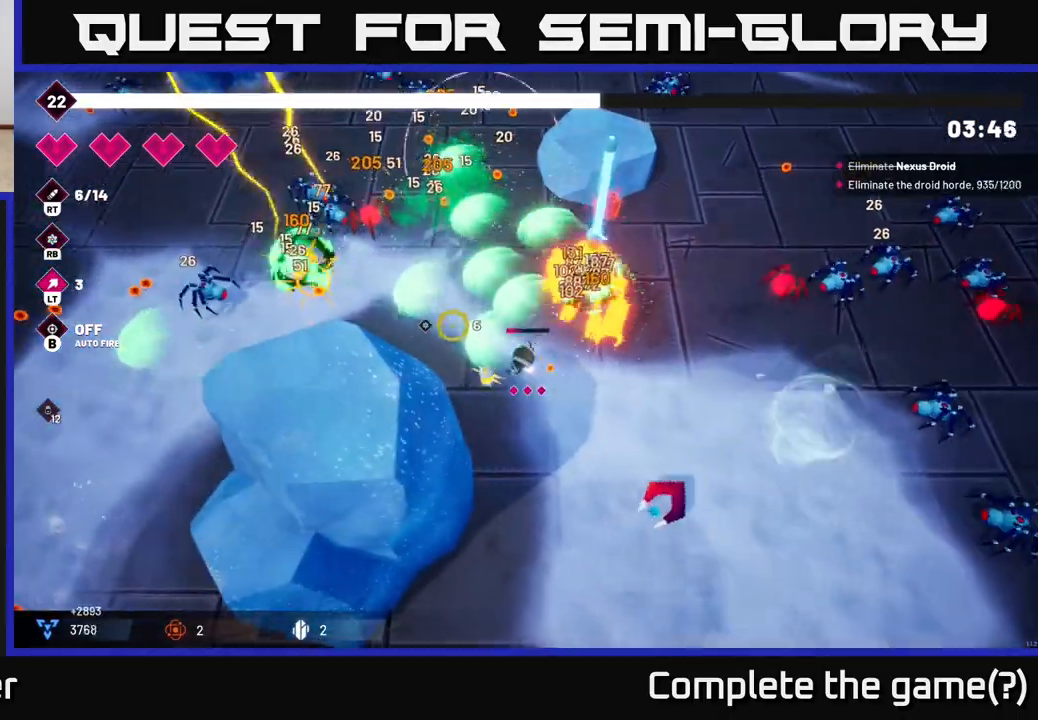
{"buttons": [], "left_stick": "down-left", "right_stick": "up-left", "events": [[367, "left_stick", "left"], [500, "left_stick", "down-left"]]}
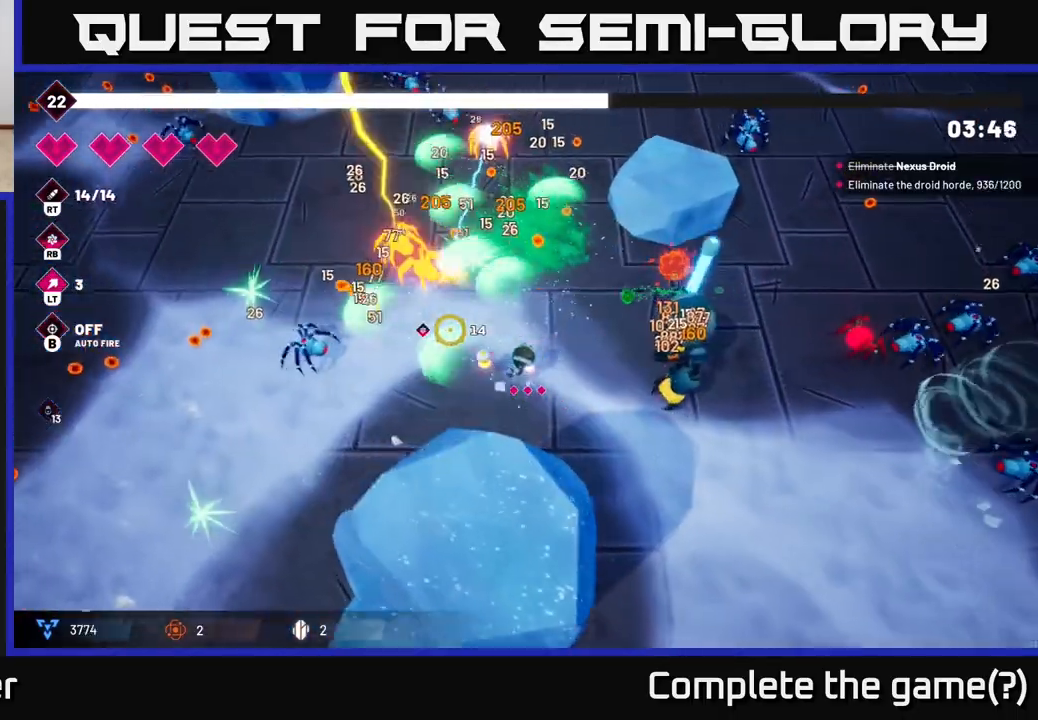
{"buttons": [], "left_stick": "down-left", "right_stick": "up-left", "events": []}
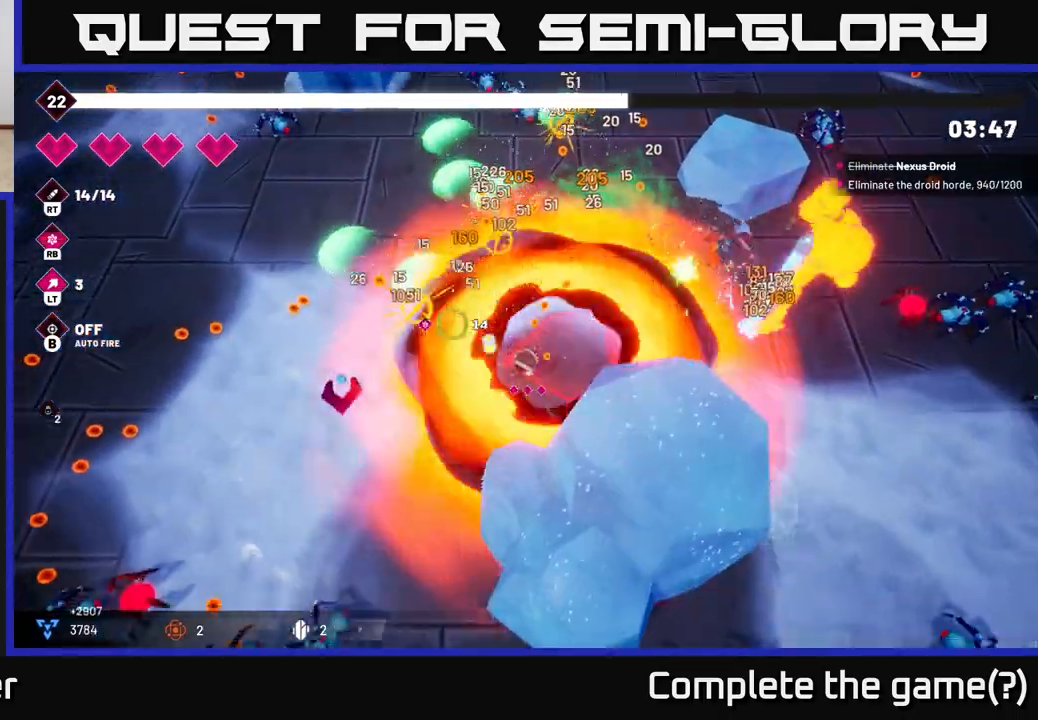
{"buttons": [], "left_stick": "up-left", "right_stick": "up-right", "events": [[100, "L2", "down"], [150, "left_stick", "left"], [233, "L2", "up"], [250, "right_stick", "up-right"], [333, "left_stick", "up-left"]]}
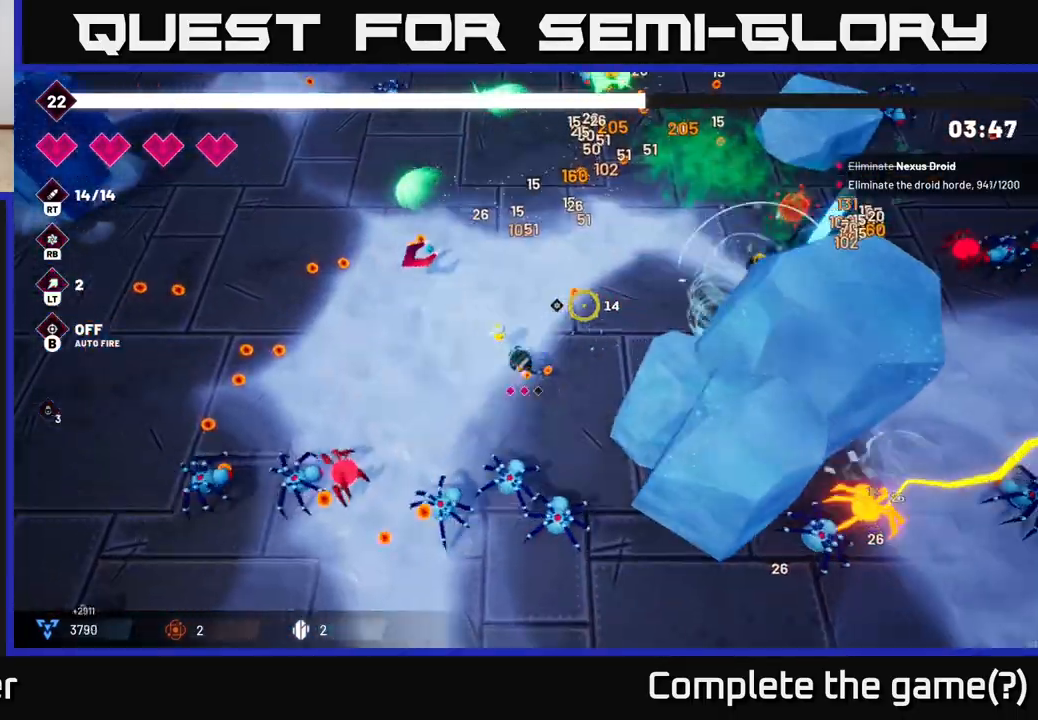
{"buttons": ["R2"], "left_stick": "up", "right_stick": "right", "events": [[267, "left_stick", "up"], [267, "right_stick", "right"], [333, "R2", "down"]]}
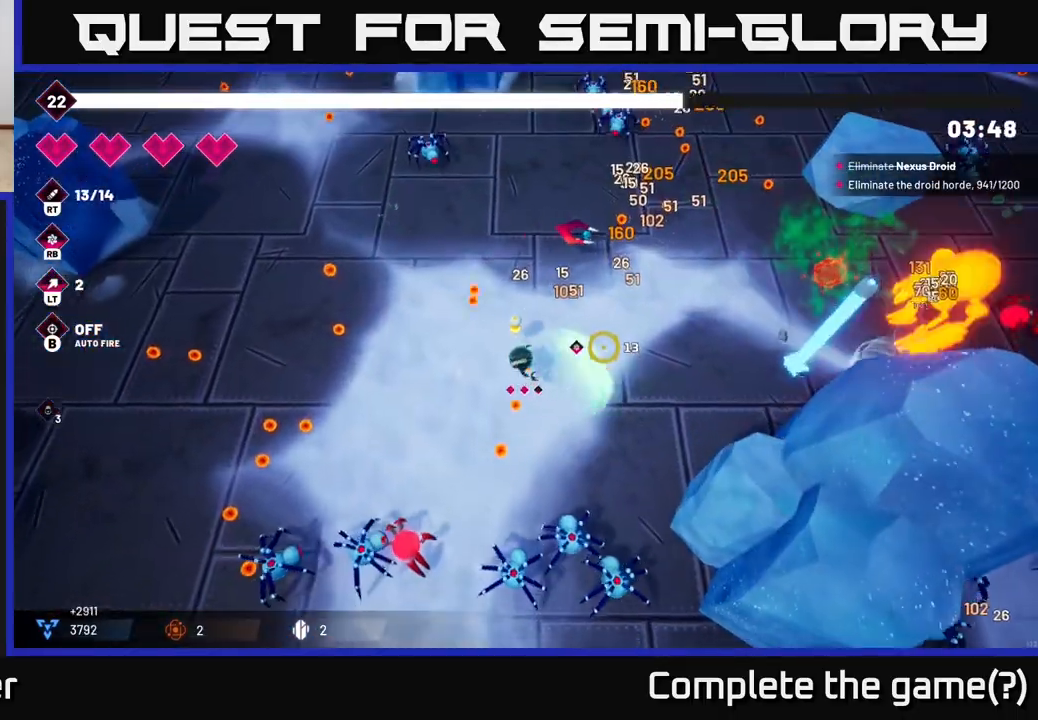
{"buttons": ["R2"], "left_stick": "up-right", "right_stick": "right", "events": [[283, "left_stick", "up-right"]]}
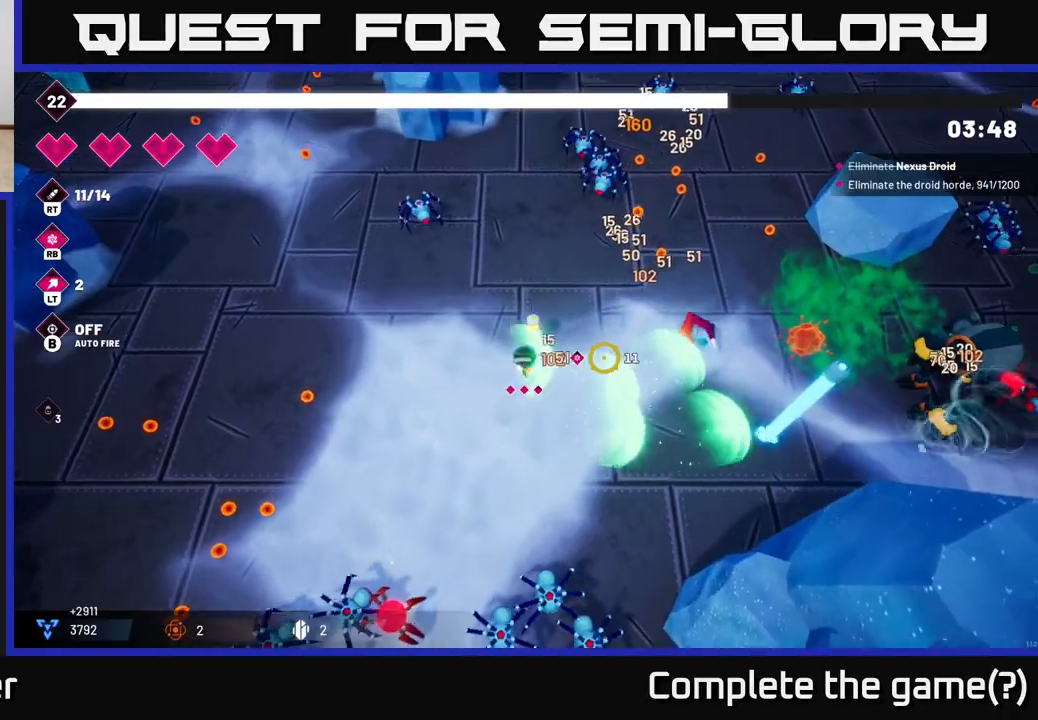
{"buttons": ["R2"], "left_stick": "up-right", "right_stick": "right", "events": []}
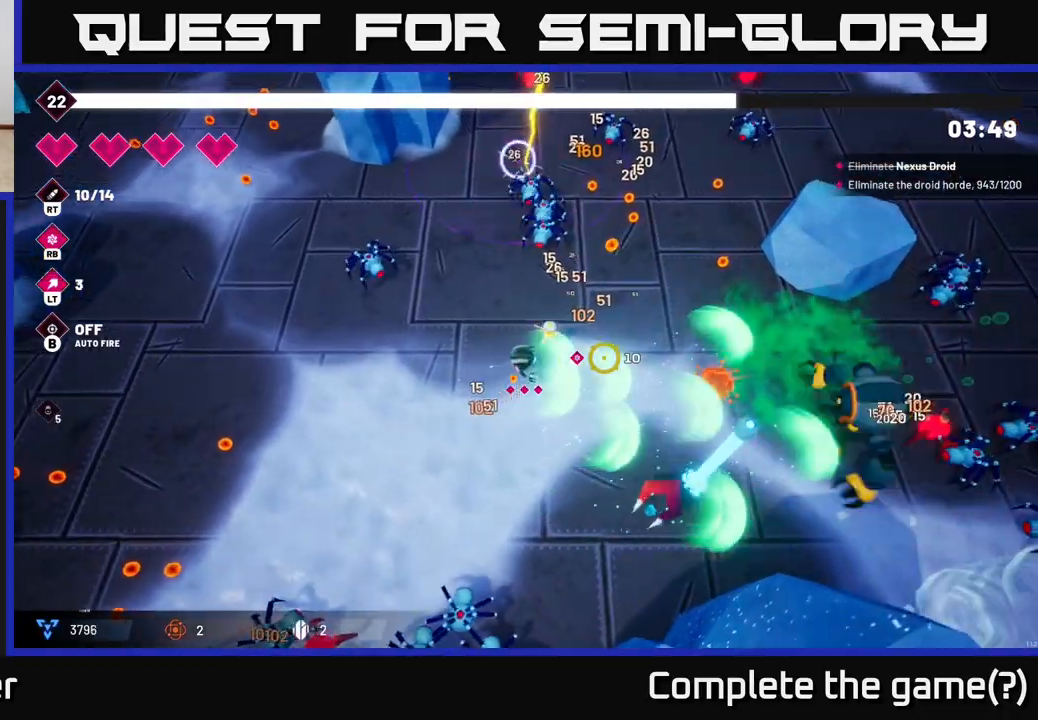
{"buttons": ["R2"], "left_stick": "up-right", "right_stick": "down-right", "events": [[67, "L2", "down"], [100, "R2", "up"], [233, "L2", "up"], [283, "right_stick", "down-right"], [333, "R2", "down"]]}
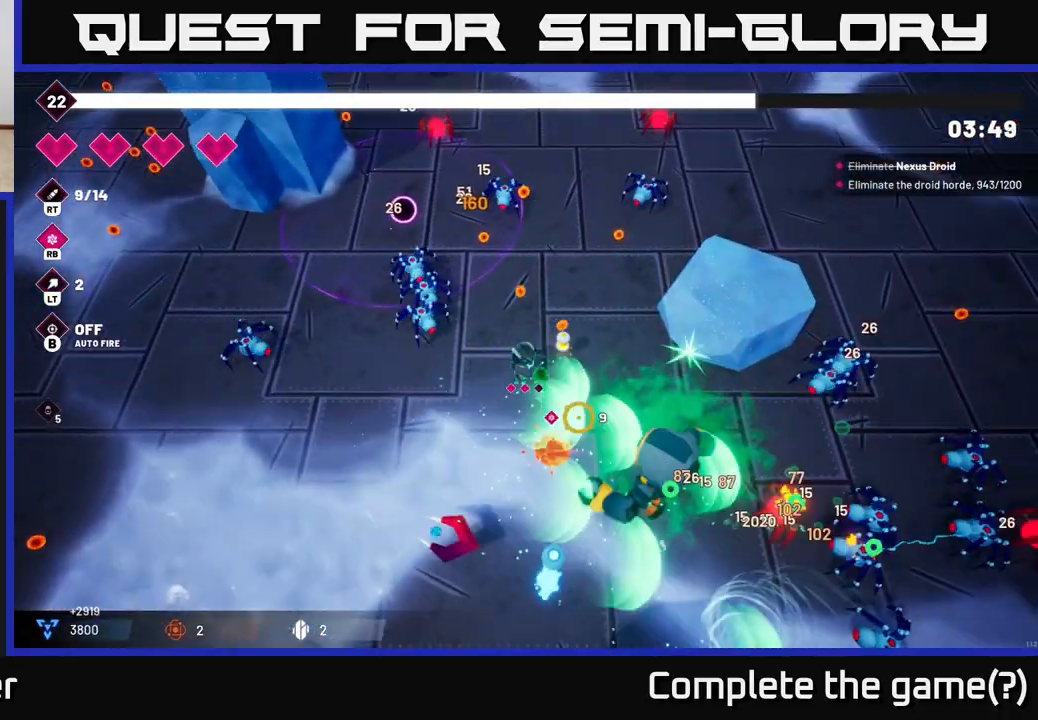
{"buttons": [], "left_stick": "up", "right_stick": "up", "events": [[350, "R2", "up"], [400, "left_stick", "up"], [433, "right_stick", "center"], [483, "right_stick", "up"]]}
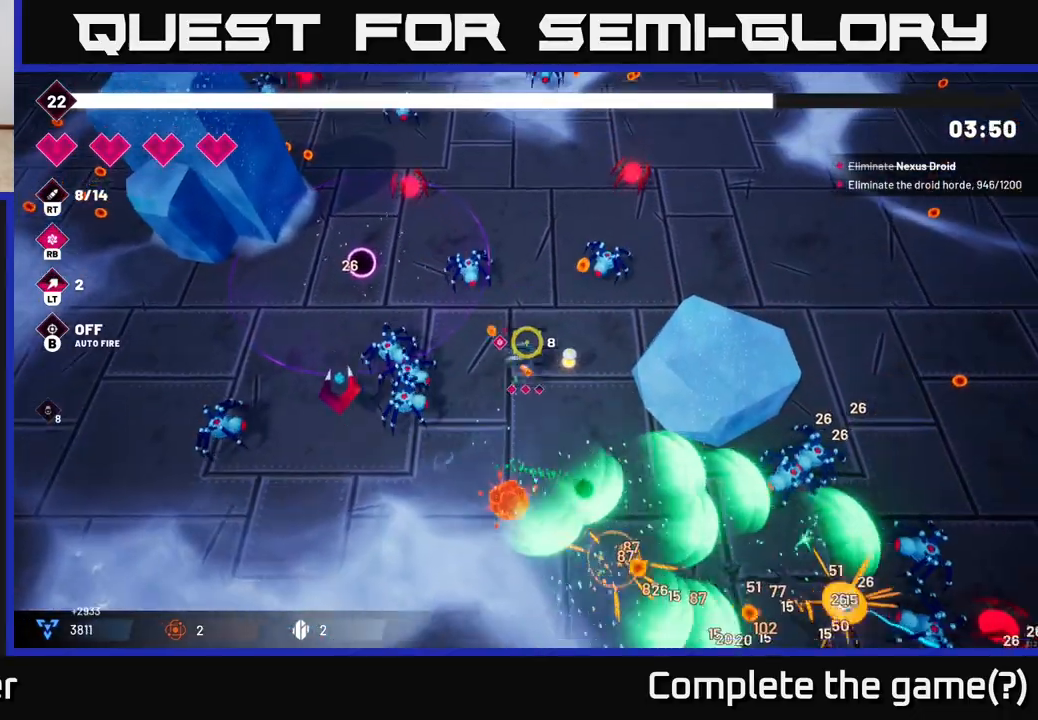
{"buttons": ["L2"], "left_stick": "up-left", "right_stick": "up", "events": [[50, "R1", "down"], [133, "left_stick", "up-right"], [200, "R1", "up"], [250, "left_stick", "up"], [367, "left_stick", "up-left"], [433, "L2", "down"]]}
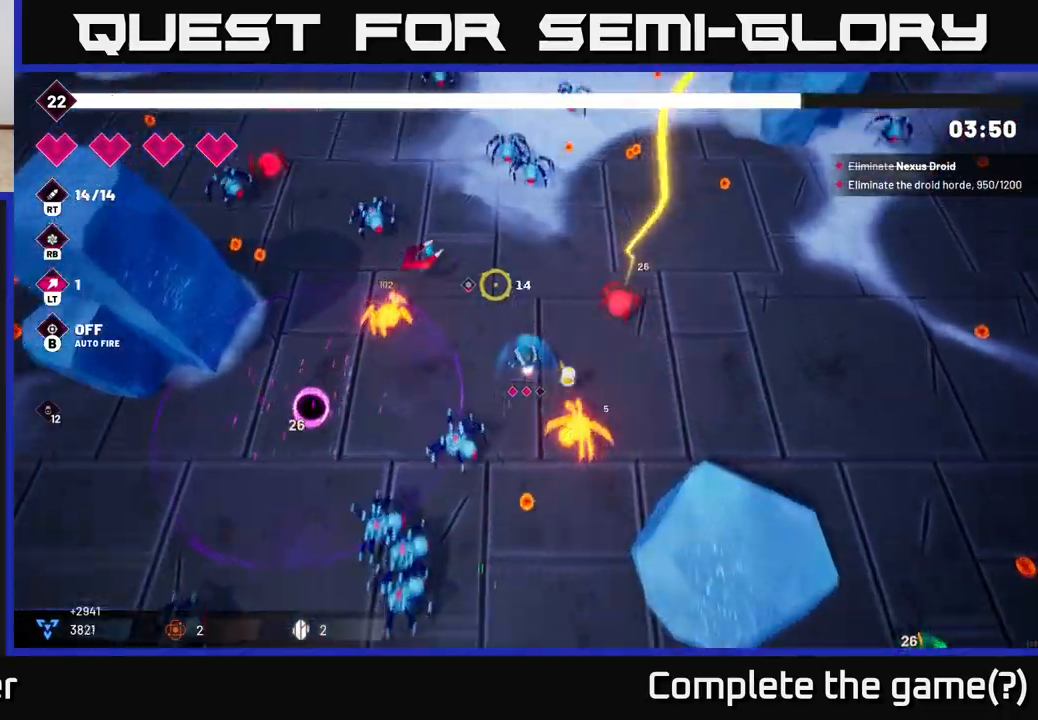
{"buttons": ["R2"], "left_stick": "down-left", "right_stick": "down-left", "events": [[67, "L2", "up"], [83, "right_stick", "down-left"], [133, "R2", "down"], [200, "right_stick", "down"], [433, "right_stick", "down-left"], [500, "left_stick", "down-left"]]}
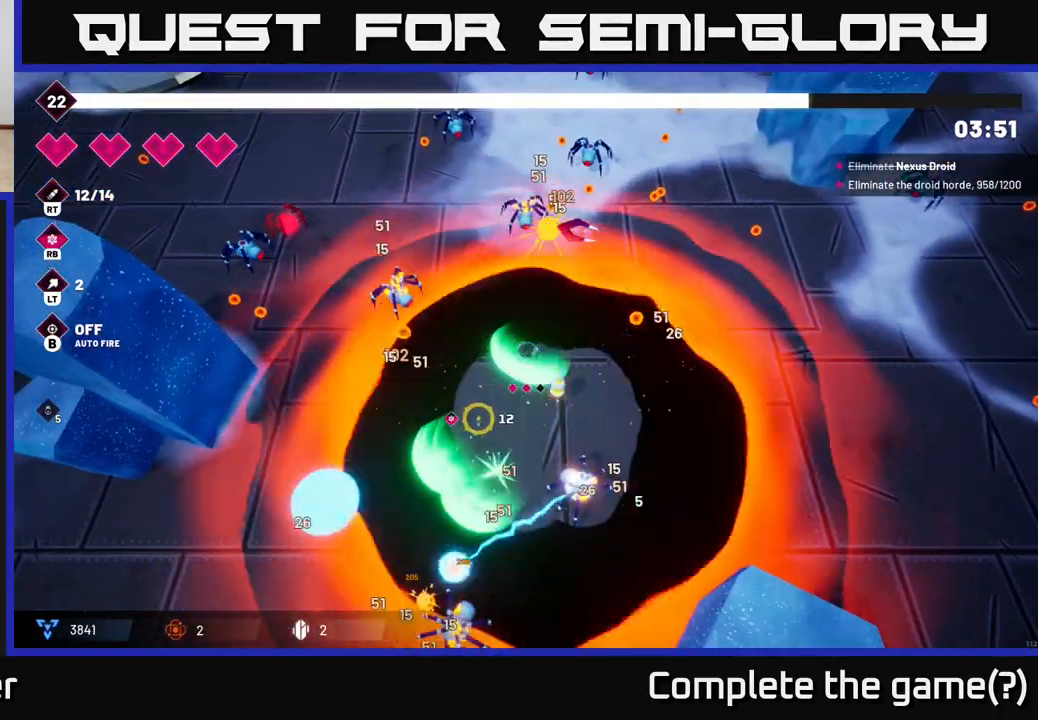
{"buttons": ["R2"], "left_stick": "down-left", "right_stick": "up-left", "events": [[167, "right_stick", "up-left"]]}
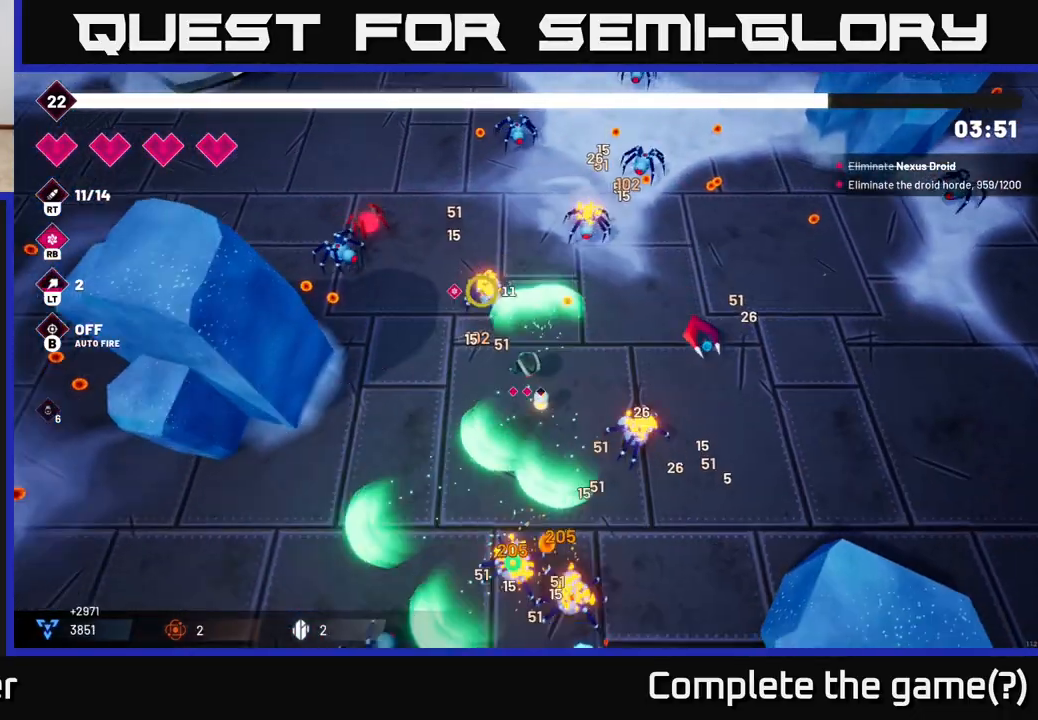
{"buttons": [], "left_stick": "center", "right_stick": "up-left", "events": [[283, "left_stick", "up-left"], [417, "left_stick", "center"], [483, "R2", "up"]]}
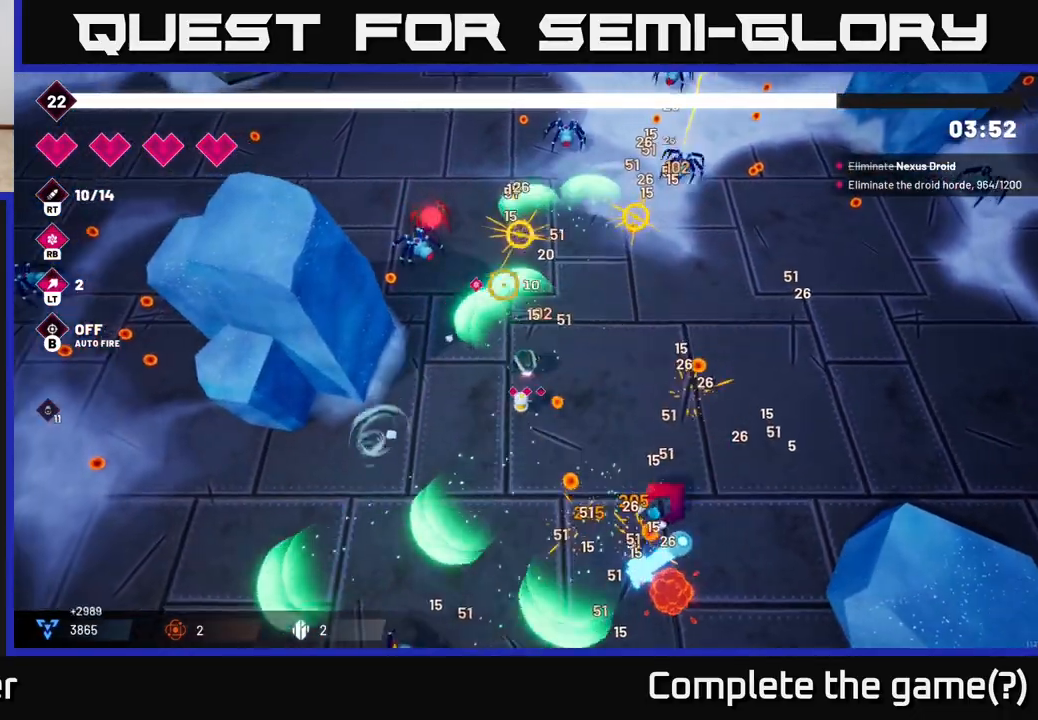
{"buttons": ["R2"], "left_stick": "right", "right_stick": "up-right", "events": [[33, "left_stick", "up-left"], [33, "right_stick", "up-right"], [200, "left_stick", "up-right"], [233, "R2", "down"], [500, "left_stick", "right"]]}
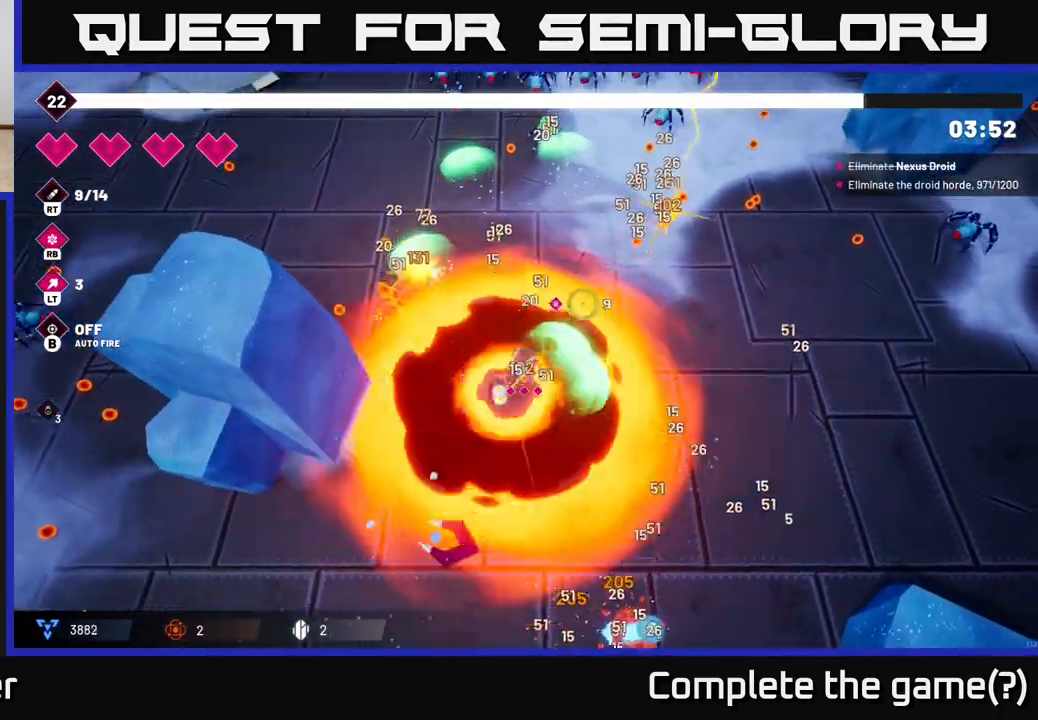
{"buttons": ["L2"], "left_stick": "right", "right_stick": "up-right", "events": [[200, "left_stick", "down-right"], [467, "L2", "down"], [467, "left_stick", "right"], [500, "R2", "up"]]}
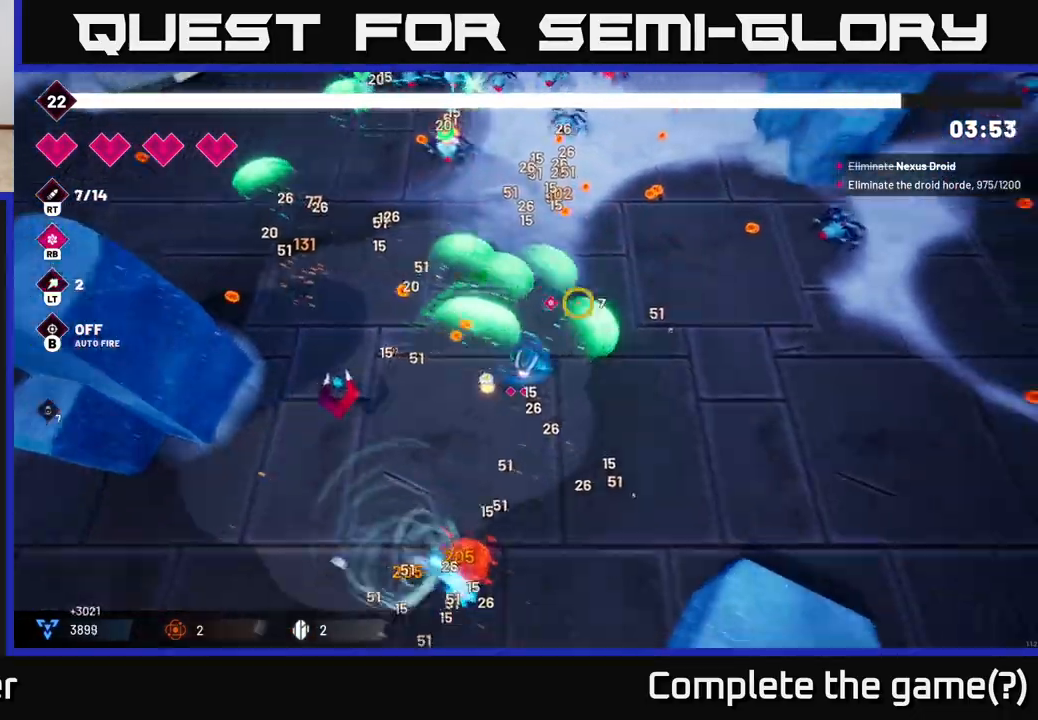
{"buttons": [], "left_stick": "up", "right_stick": "up", "events": [[33, "right_stick", "right"], [67, "left_stick", "up-right"], [100, "L2", "up"], [283, "right_stick", "up"], [383, "left_stick", "up"]]}